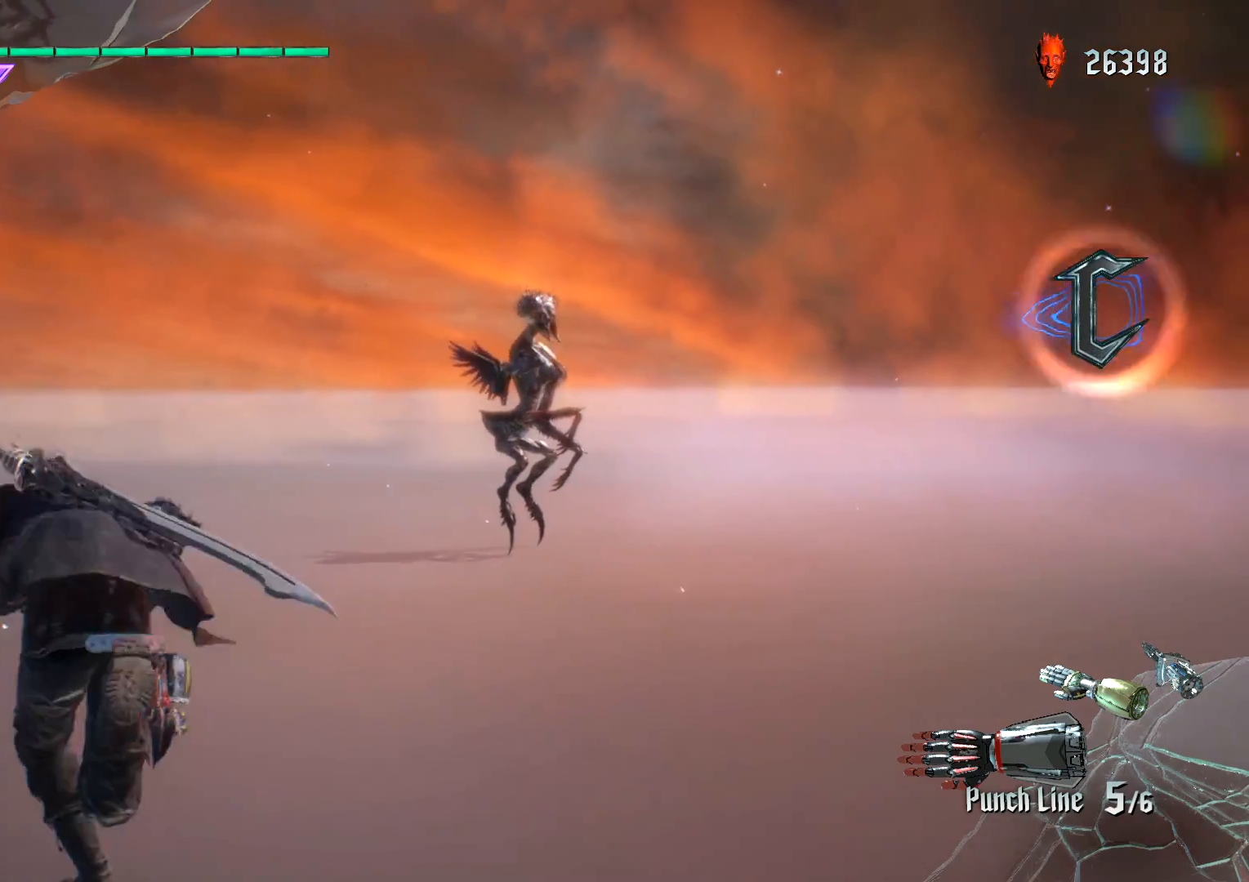
Gameplay with a controller (Xbox layout); each line is a JSON object with the inputs held at the frame after it. "events" lists button and stick changes between this image and that frame as [ms after this image, input, new state], when the widget could be followed in between. Not read: L3 R3.
{"buttons": ["R1"], "left_stick": "down", "right_stick": "center", "events": [[67, "R1", "down"], [84, "left_stick", "center"], [367, "left_stick", "down"]]}
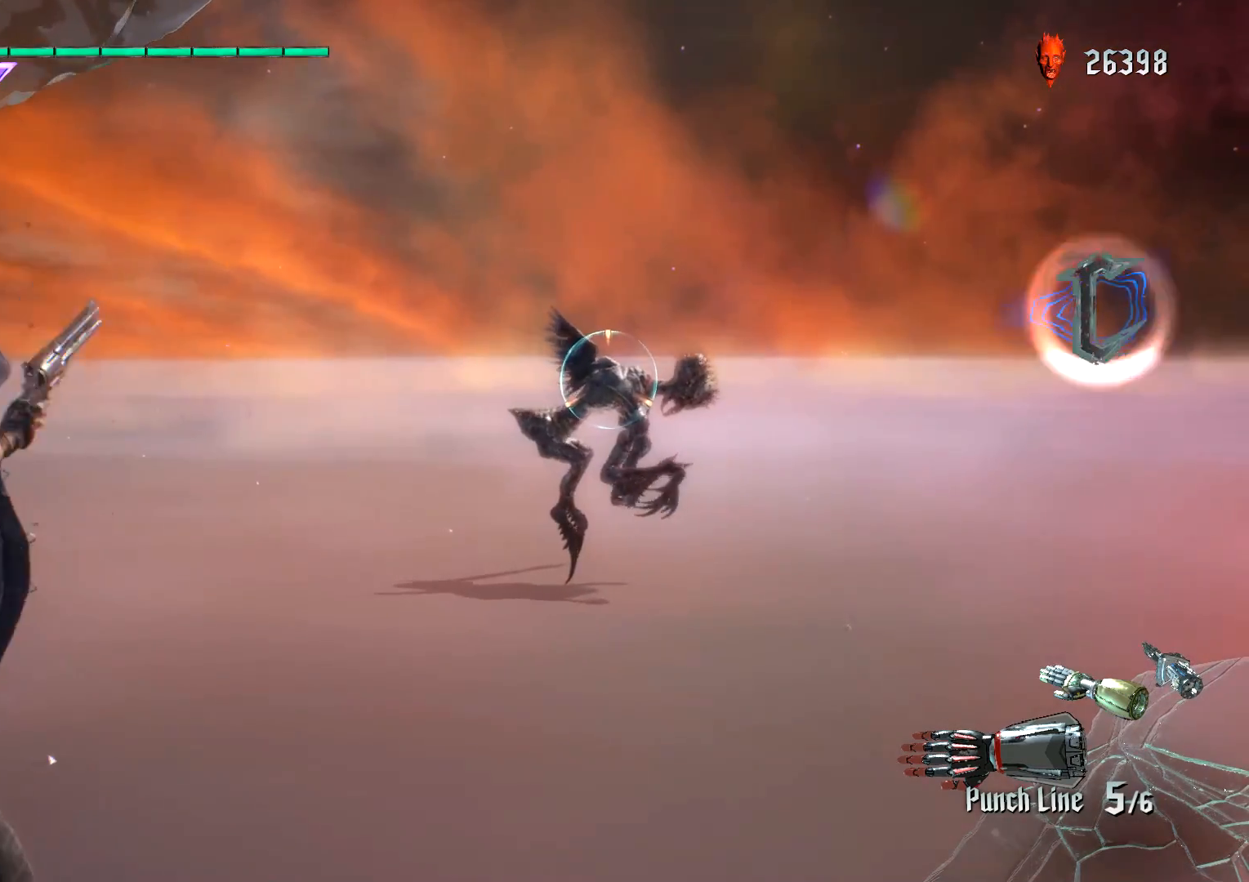
{"buttons": [], "left_stick": "down", "right_stick": "center", "events": [[317, "R1", "up"]]}
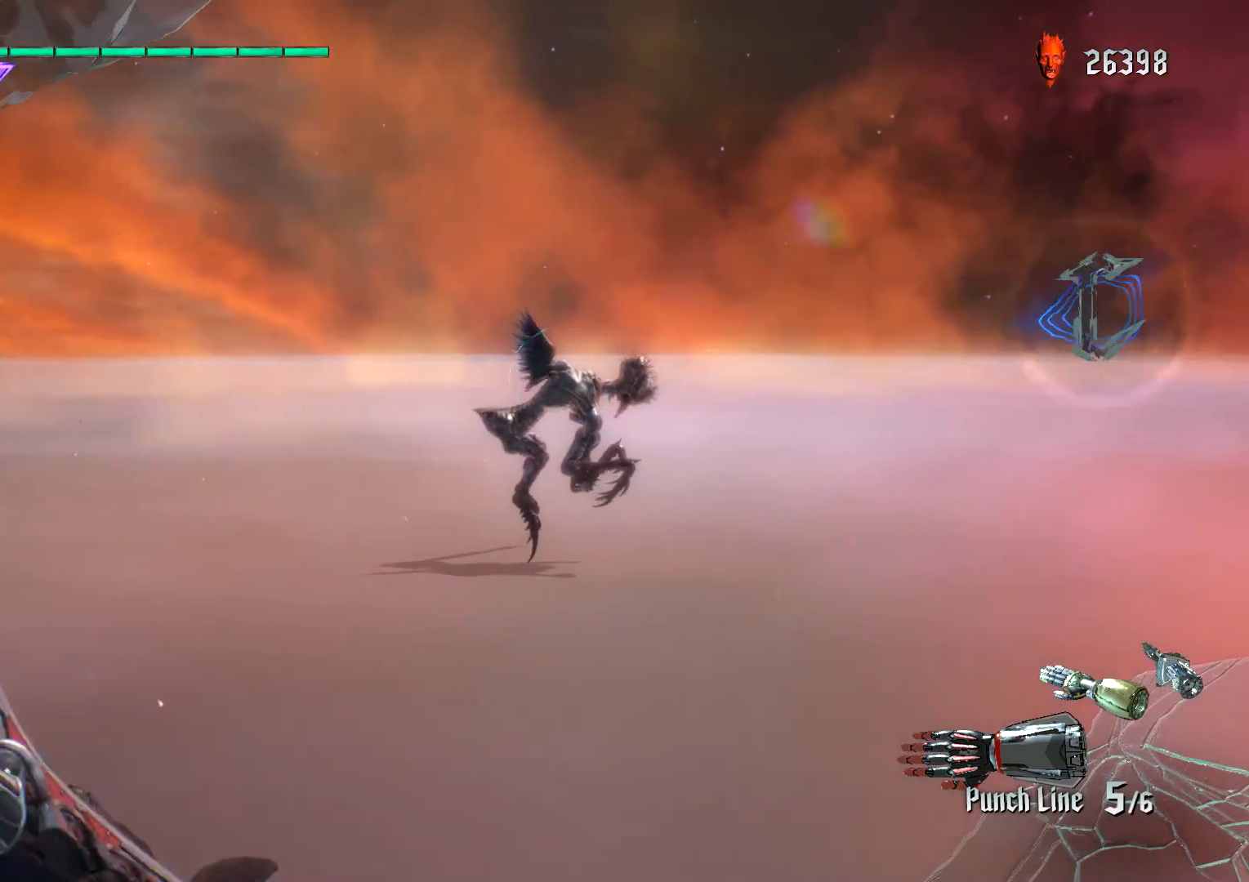
{"buttons": [], "left_stick": "center", "right_stick": "center", "events": [[17, "left_stick", "center"]]}
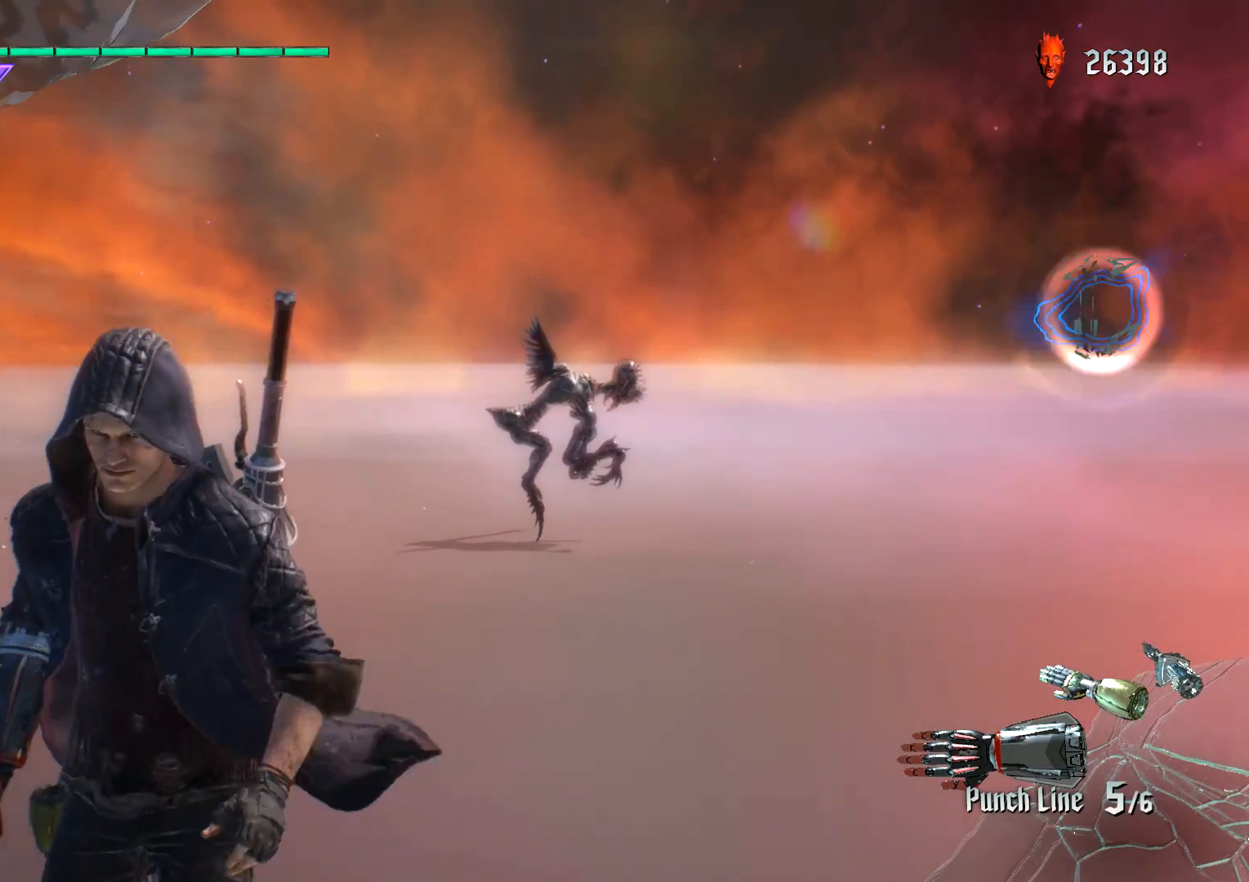
{"buttons": [], "left_stick": "up", "right_stick": "center", "events": [[433, "left_stick", "up"]]}
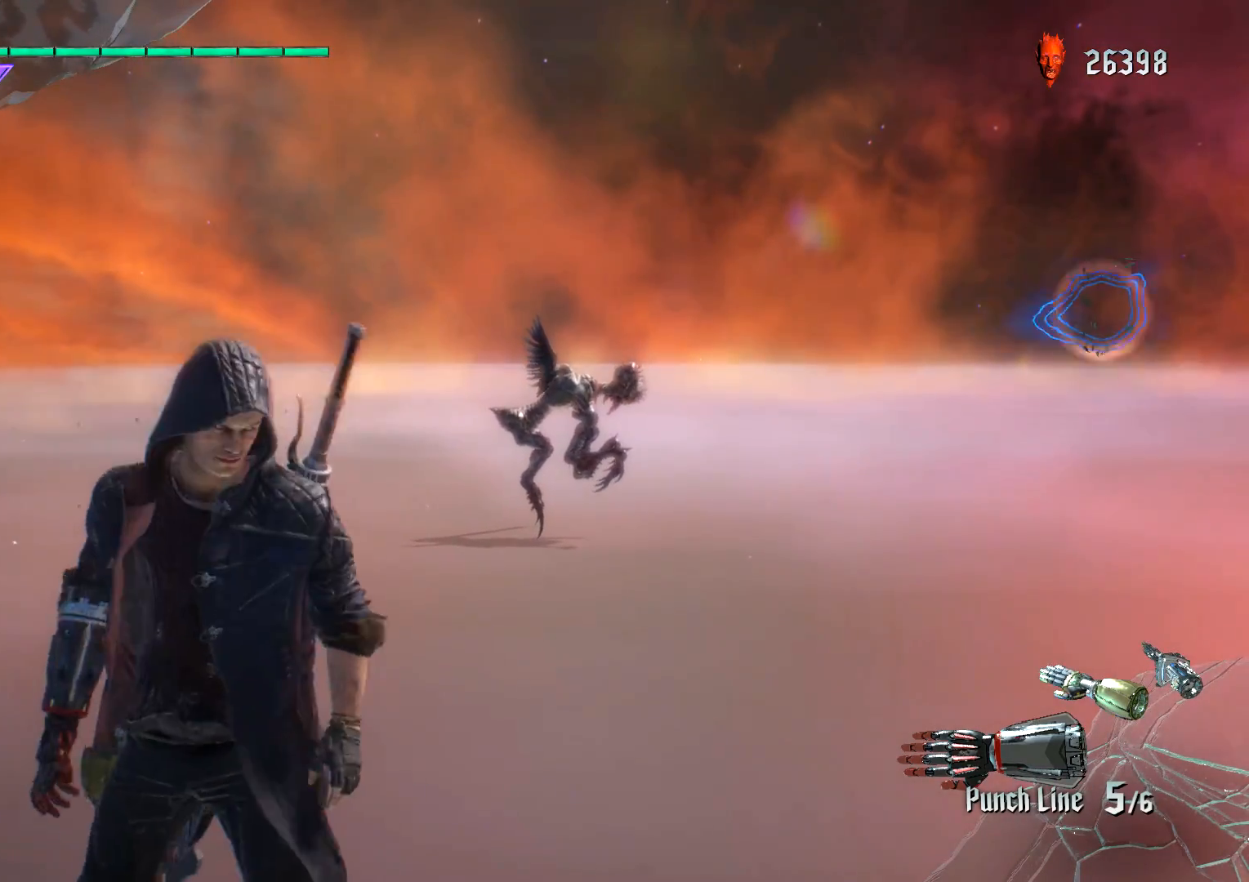
{"buttons": [], "left_stick": "up", "right_stick": "center", "events": [[201, "right_stick", "down-left"], [301, "right_stick", "center"]]}
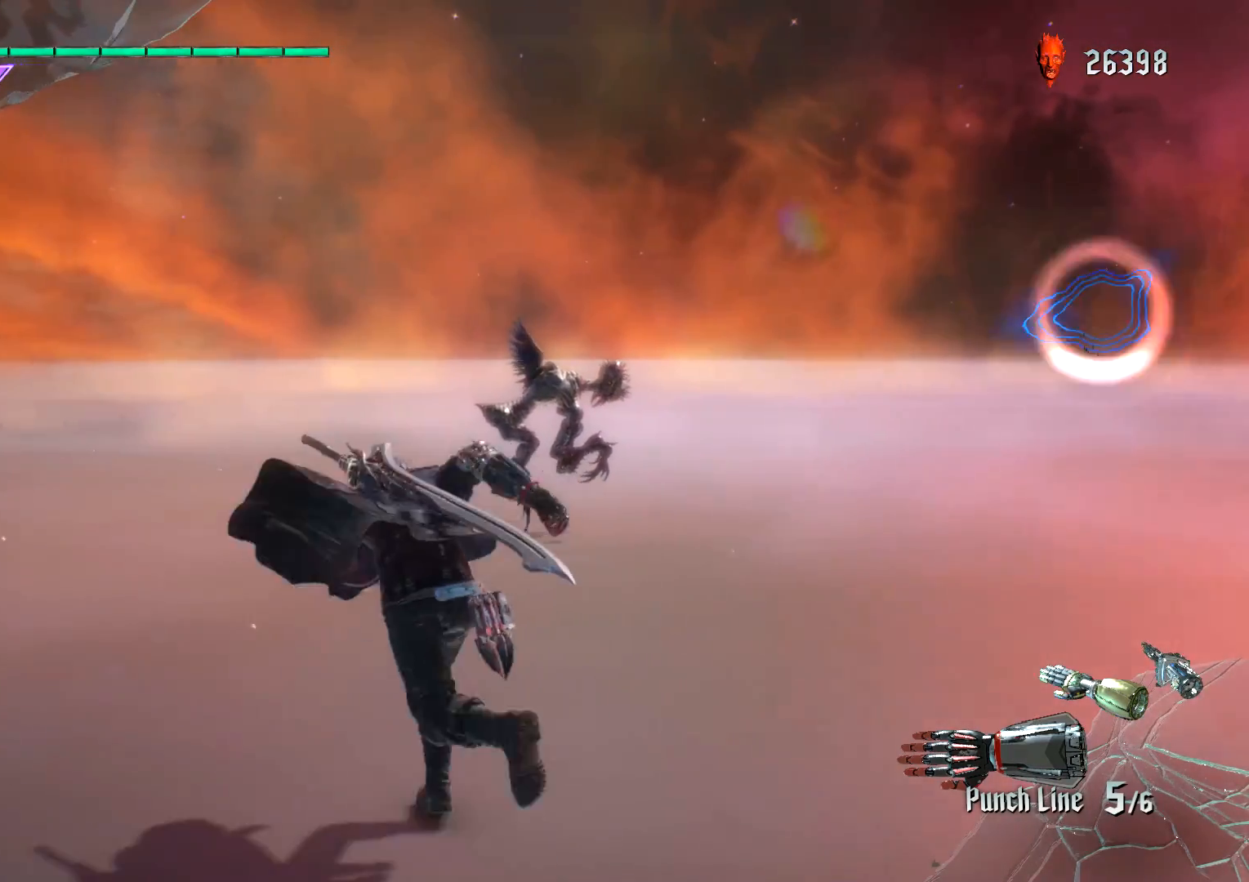
{"buttons": [], "left_stick": "up", "right_stick": "center", "events": []}
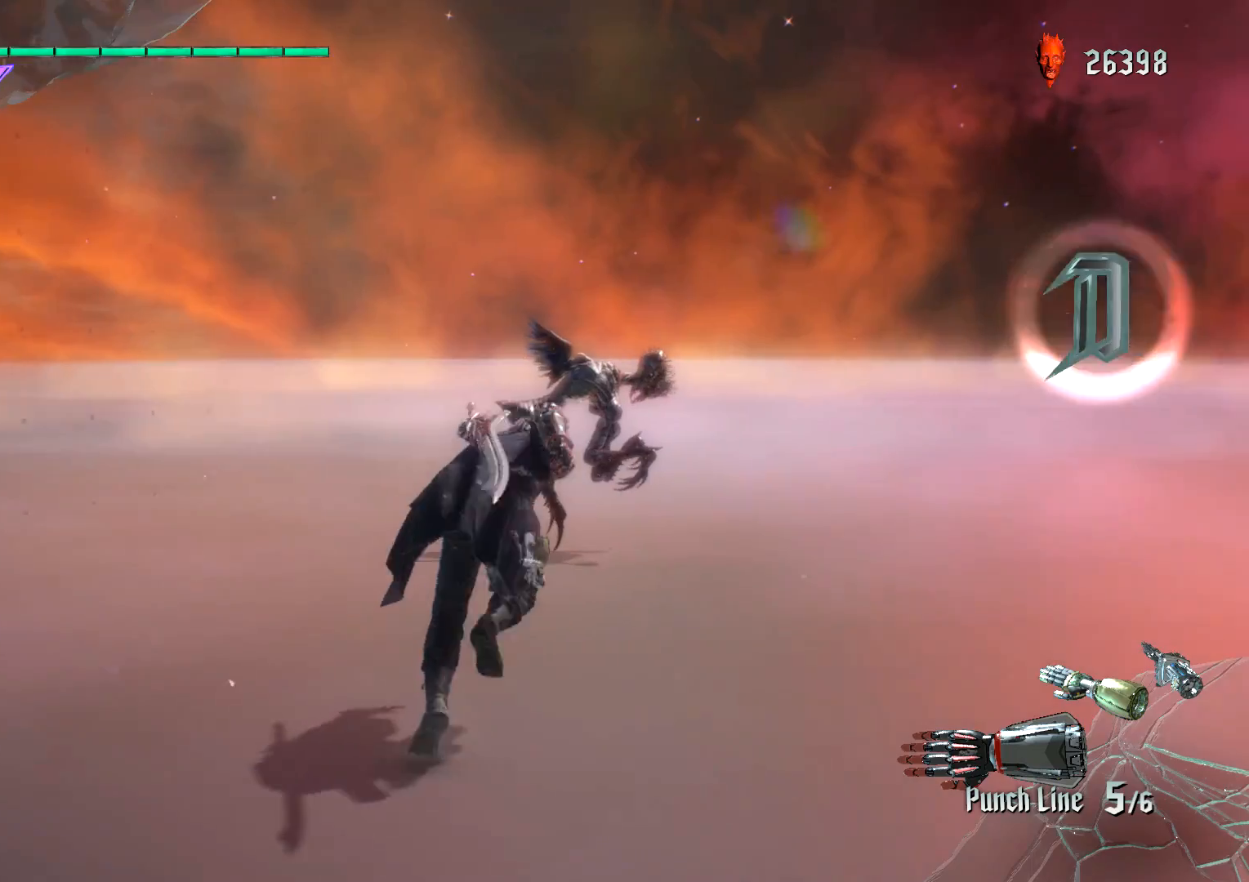
{"buttons": ["Y"], "left_stick": "center", "right_stick": "center", "events": [[384, "Y", "down"], [401, "left_stick", "center"]]}
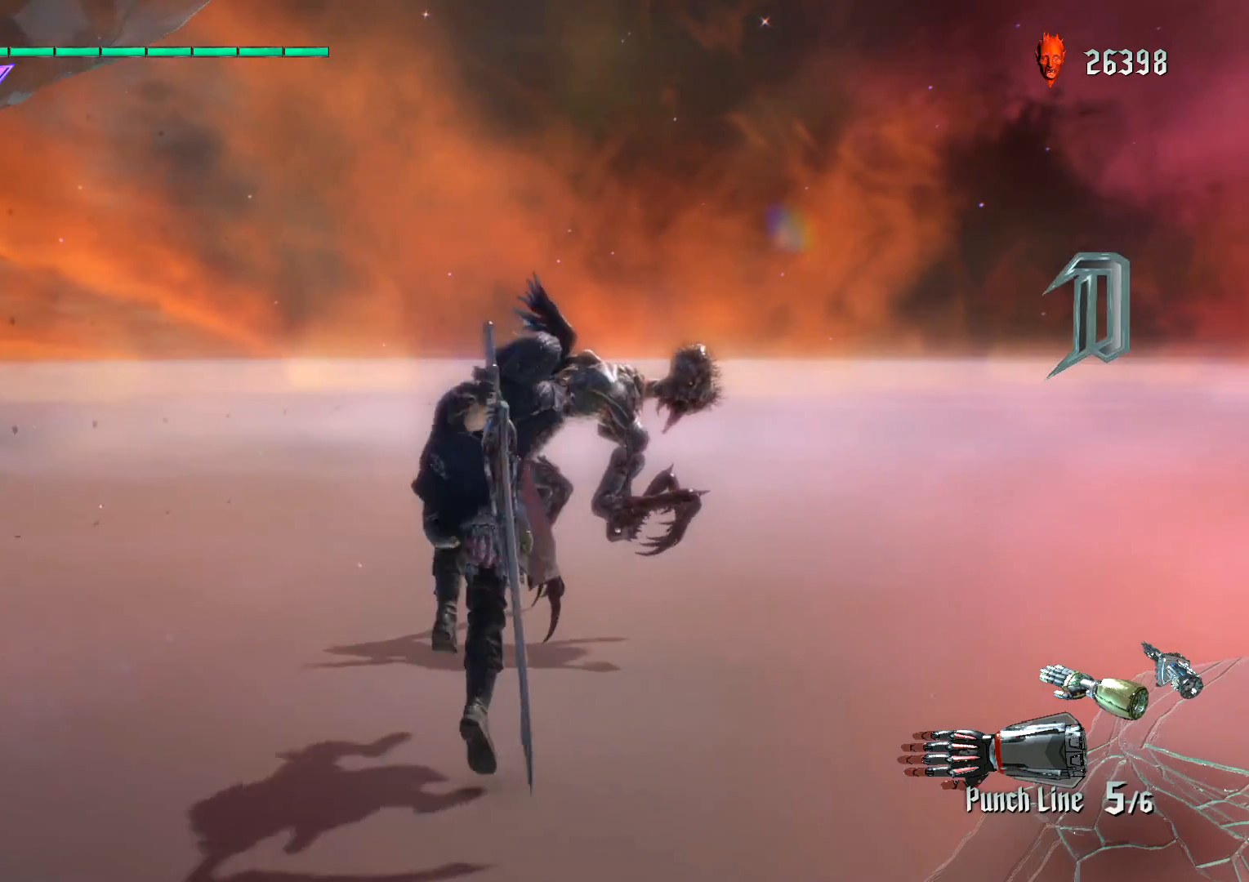
{"buttons": ["Y"], "left_stick": "center", "right_stick": "center", "events": [[33, "Y", "up"], [200, "L2", "down"], [384, "L2", "up"], [384, "Y", "down"]]}
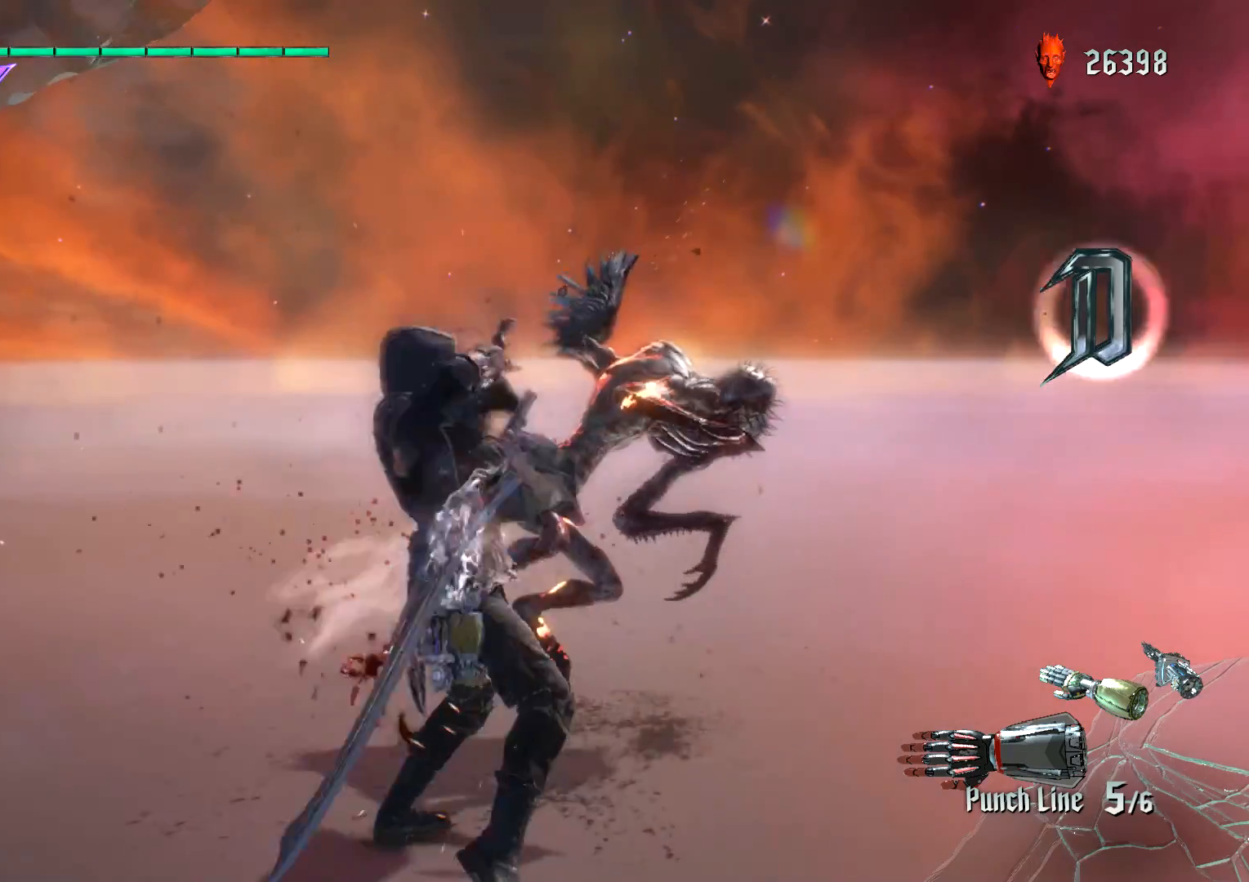
{"buttons": ["Y"], "left_stick": "center", "right_stick": "center", "events": [[67, "Y", "up"], [151, "L2", "down"], [367, "Y", "down"], [384, "L2", "up"]]}